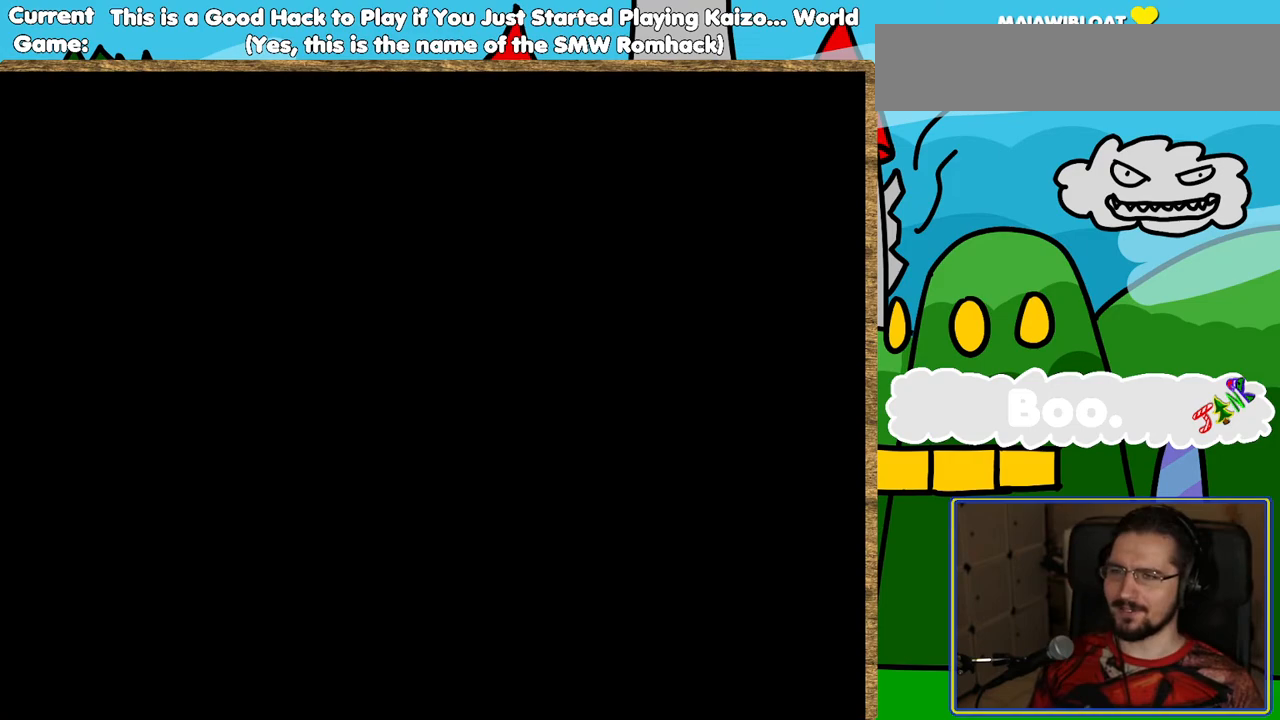
Gameplay with a controller (Nintendo layout); each line is a JSON object with the inputs held at the frame after it. "events" lists button and stick changes between this image and that frame as [ms after this image, input, new state], when the widget could be followed in between. Not read: L3 R3.
{"buttons": ["Y"], "events": [[286, "B", "down"], [470, "B", "up"]]}
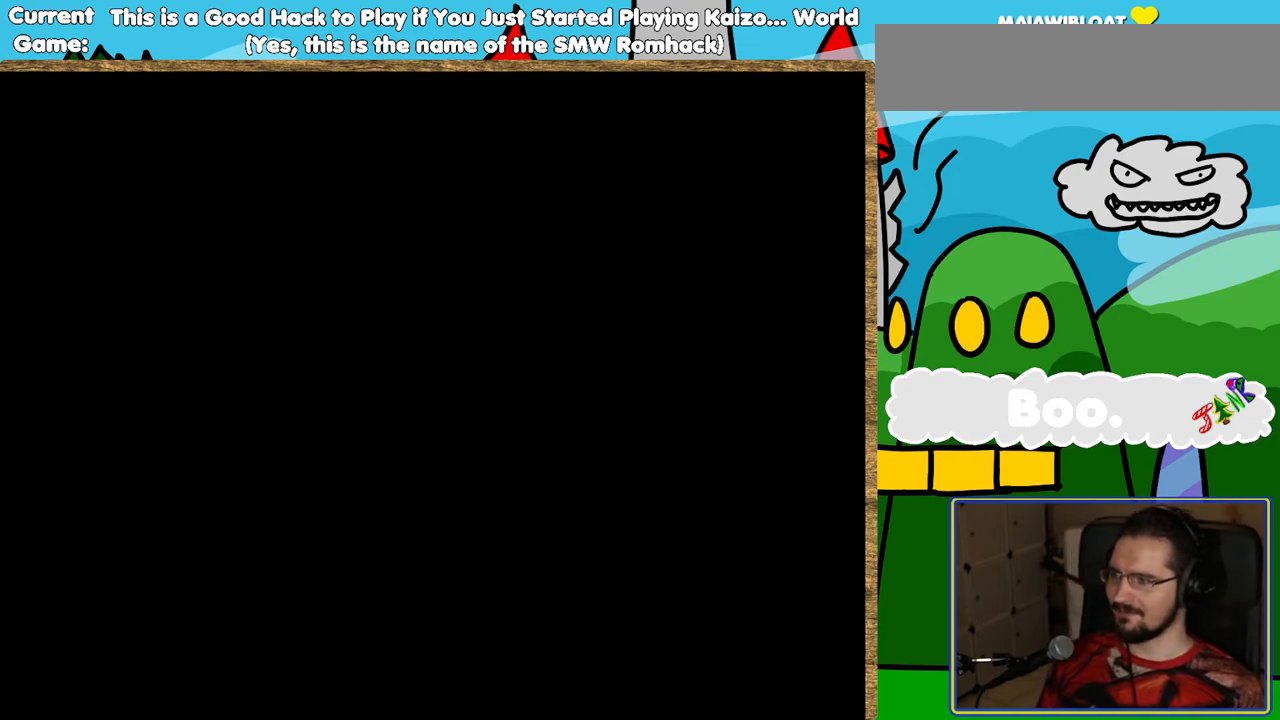
{"buttons": ["Y"], "events": []}
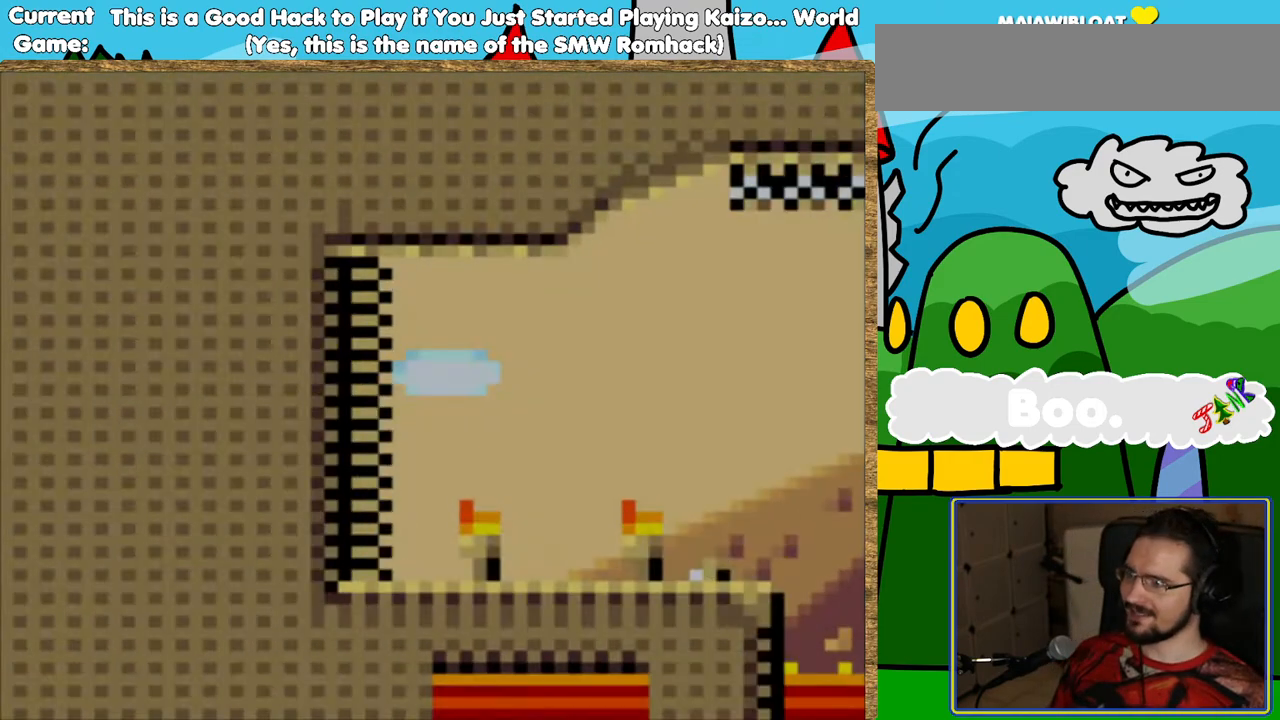
{"buttons": ["Y", "DPAD_RIGHT"], "events": [[135, "DPAD_RIGHT", "down"]]}
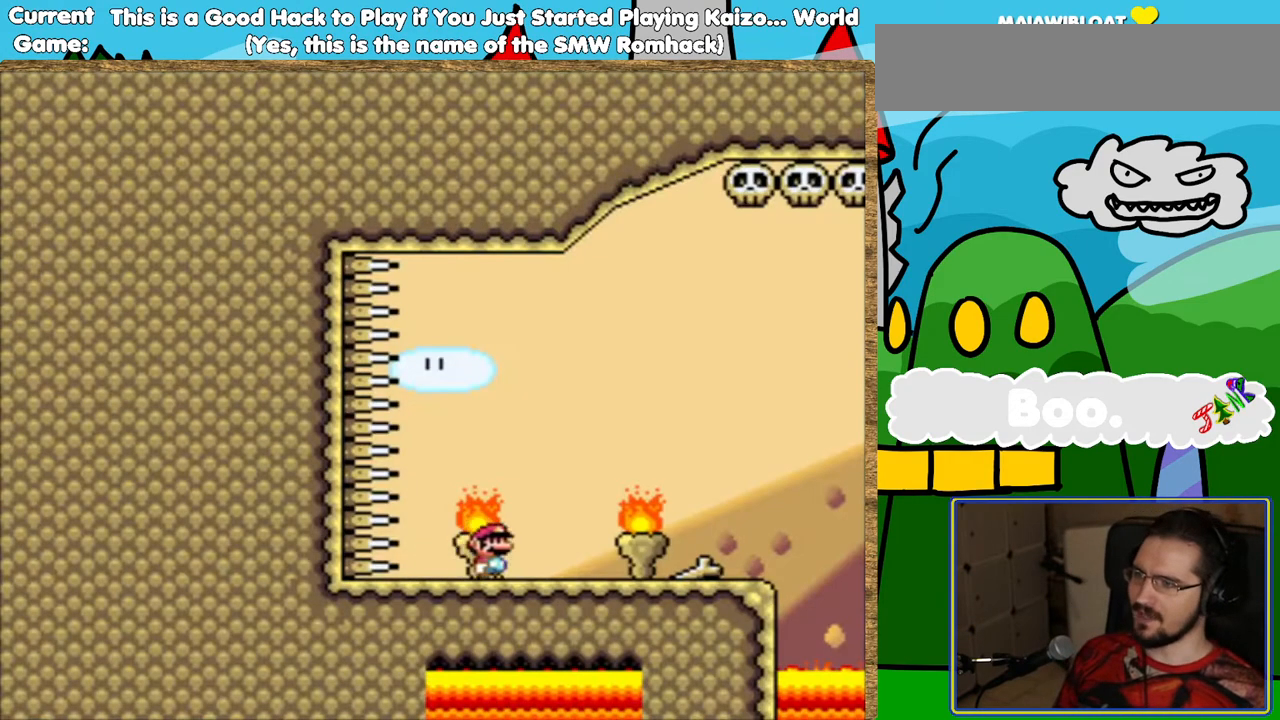
{"buttons": ["B", "Y", "DPAD_RIGHT"], "events": [[471, "B", "down"]]}
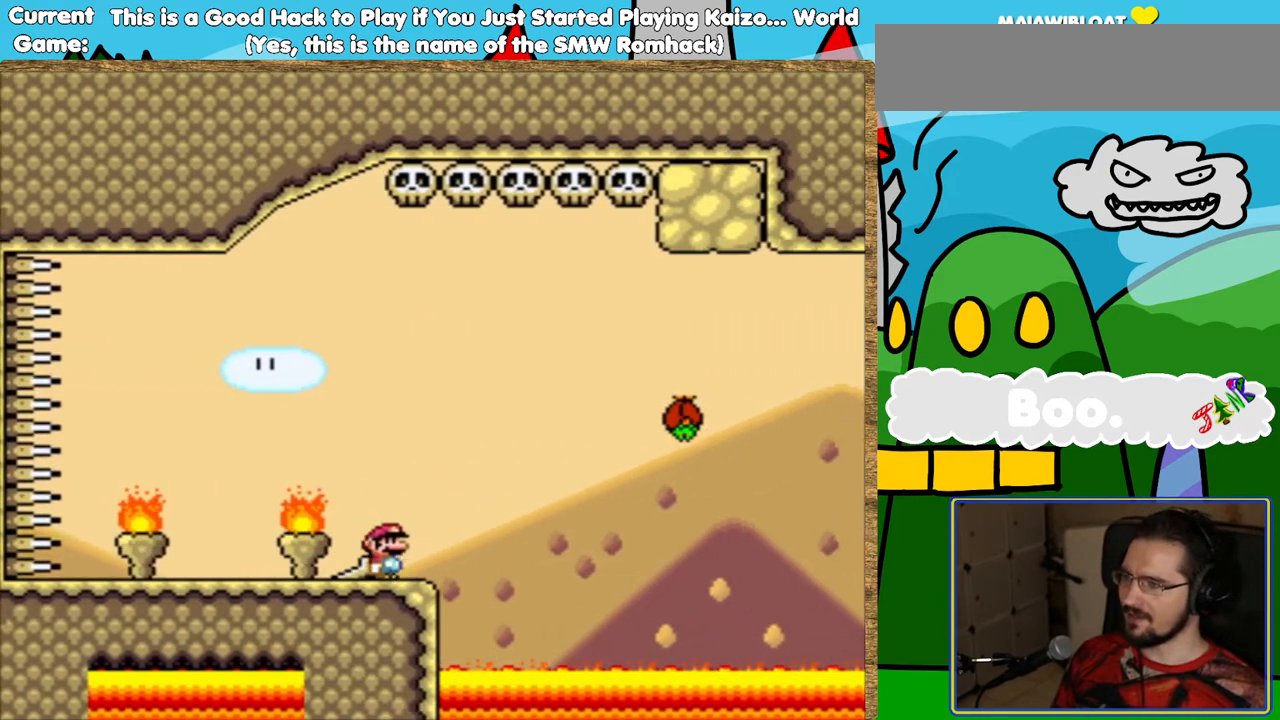
{"buttons": ["Y", "DPAD_LEFT"], "events": [[252, "B", "up"], [319, "DPAD_RIGHT", "up"], [454, "DPAD_LEFT", "down"]]}
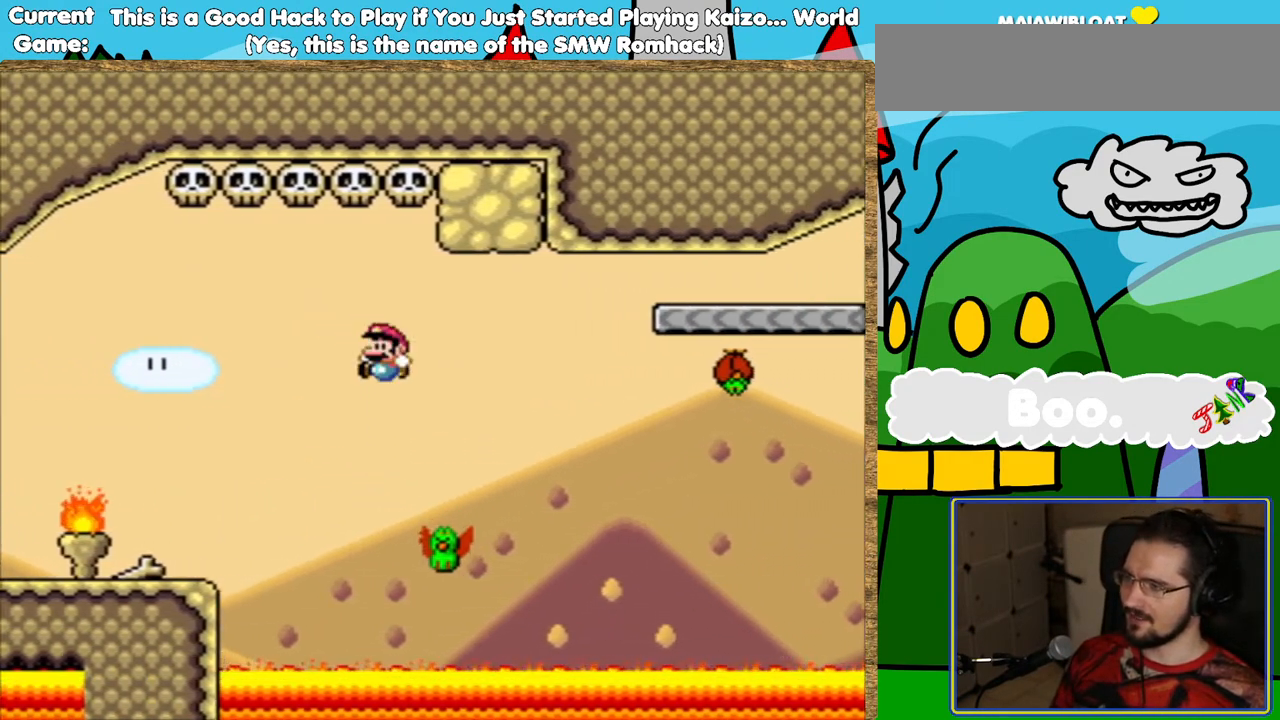
{"buttons": ["B", "Y", "DPAD_RIGHT"], "events": [[84, "DPAD_LEFT", "up"], [101, "B", "down"], [202, "DPAD_RIGHT", "down"]]}
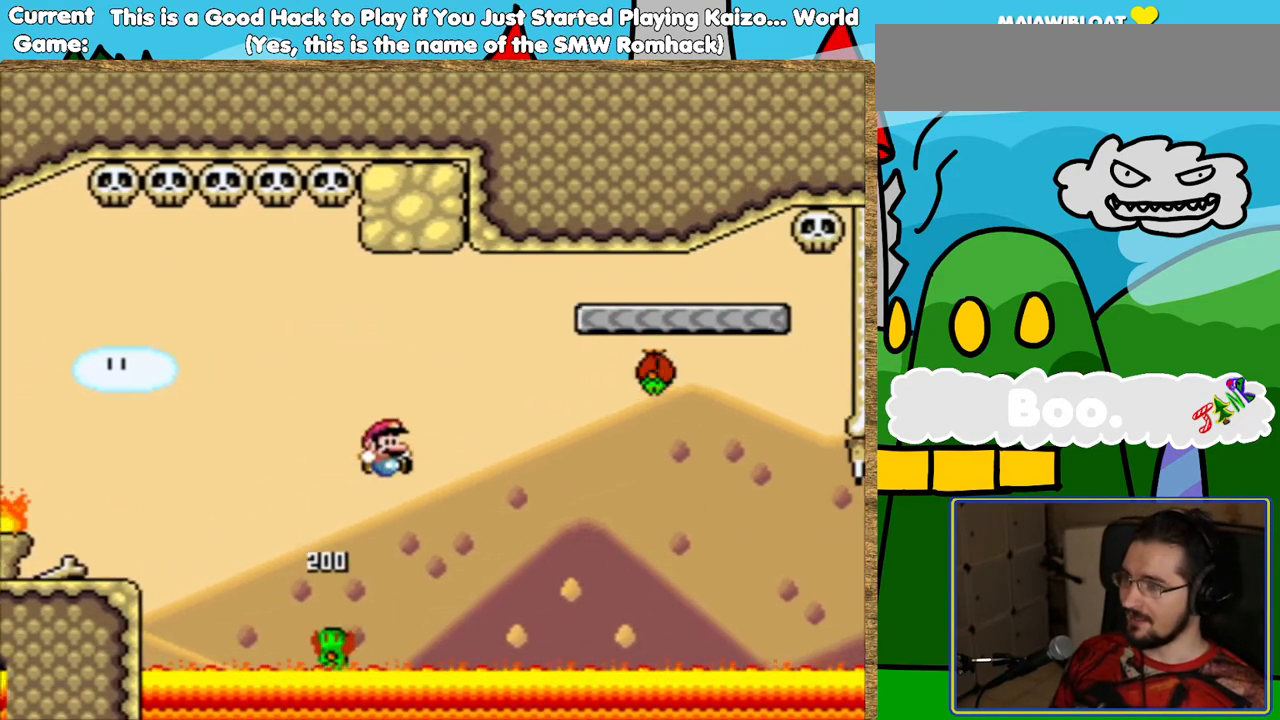
{"buttons": ["B", "Y", "DPAD_LEFT"], "events": [[185, "B", "up"], [286, "DPAD_RIGHT", "up"], [437, "B", "down"], [454, "DPAD_LEFT", "down"]]}
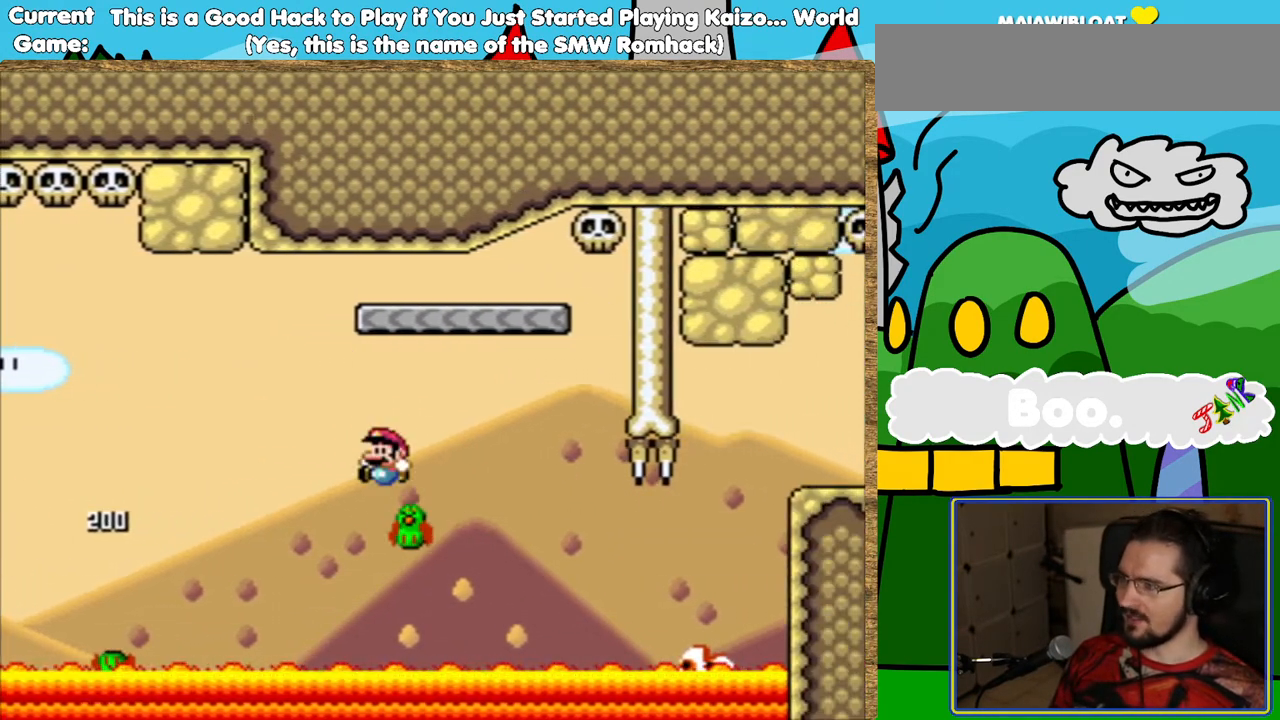
{"buttons": ["Y"], "events": [[51, "DPAD_LEFT", "up"], [387, "B", "up"]]}
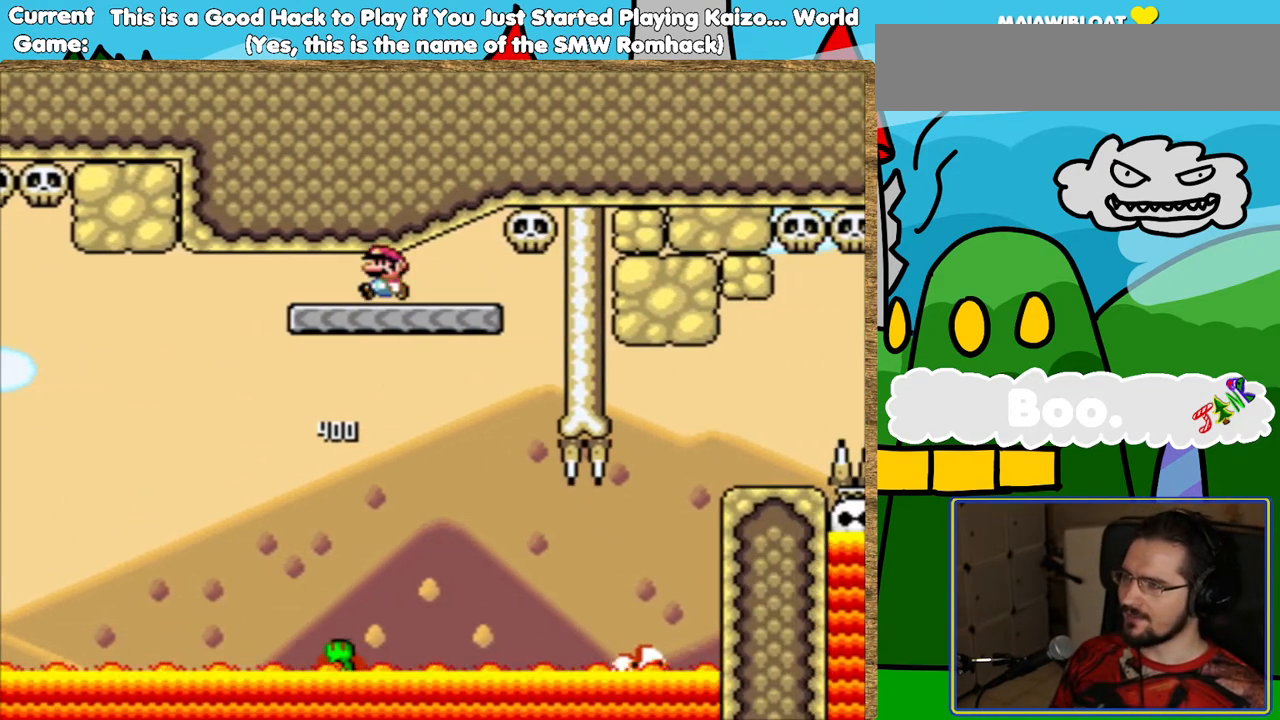
{"buttons": ["Y"], "events": [[185, "DPAD_RIGHT", "down"], [286, "DPAD_RIGHT", "up"]]}
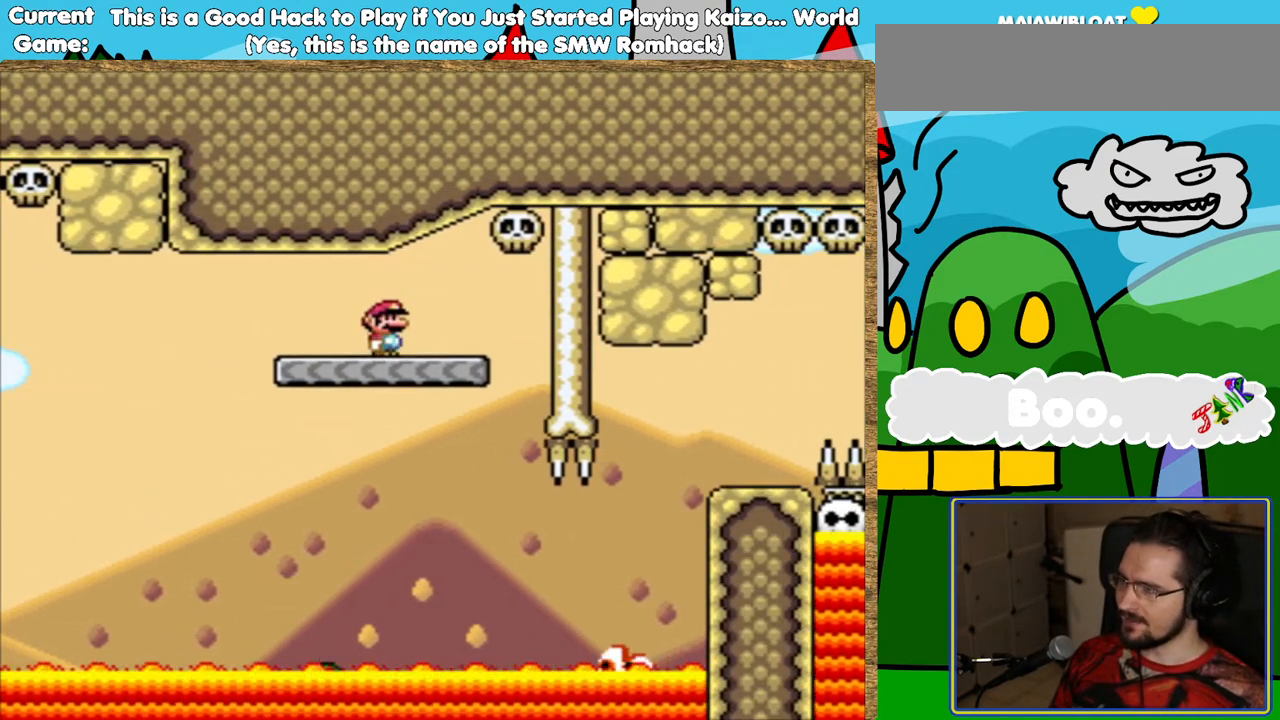
{"buttons": ["Y", "L1", "DPAD_RIGHT"], "events": [[369, "DPAD_RIGHT", "down"], [487, "L1", "down"]]}
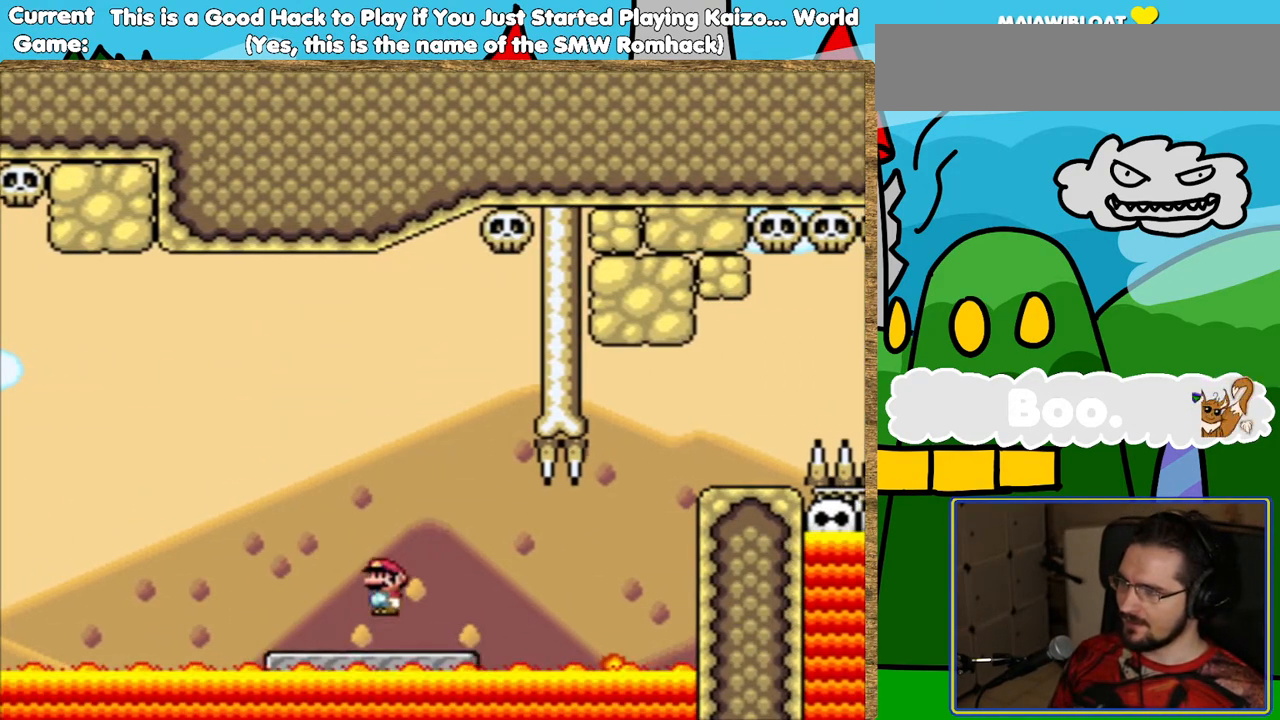
{"buttons": ["Y", "L1"], "events": [[67, "L1", "up"], [436, "DPAD_RIGHT", "up"], [453, "L1", "down"]]}
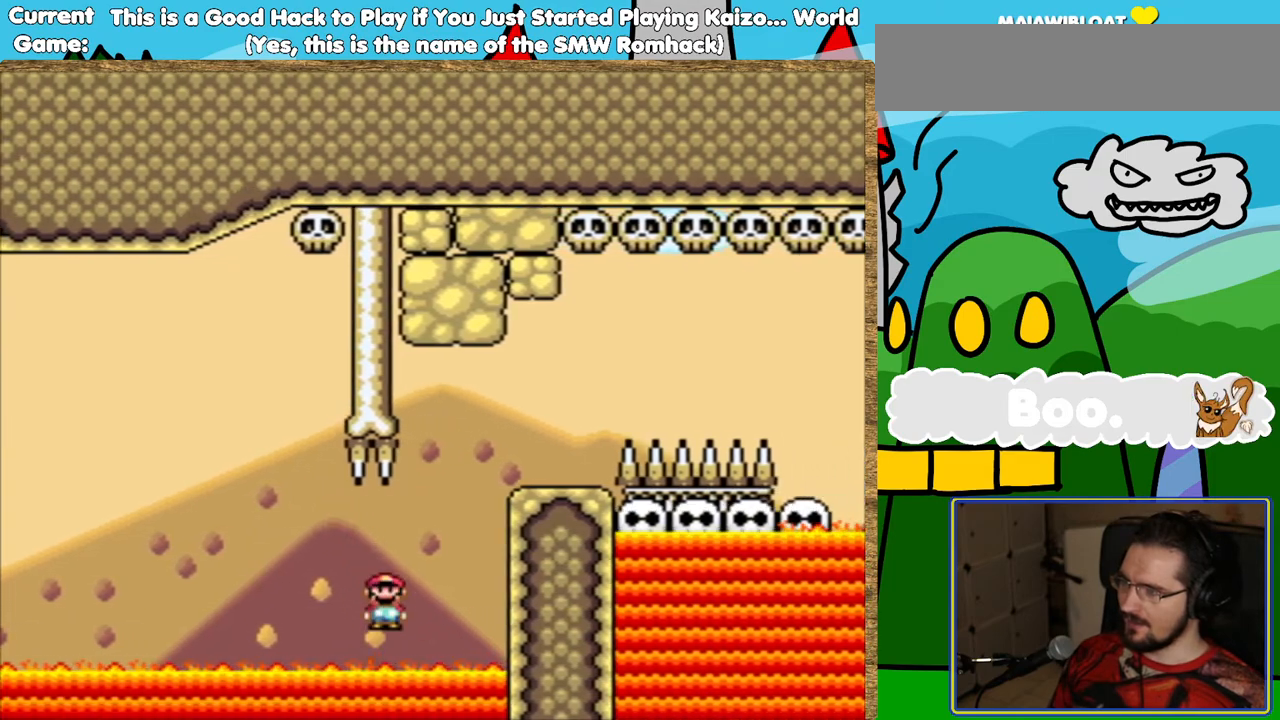
{"buttons": ["Y", "L1", "DPAD_RIGHT"]}
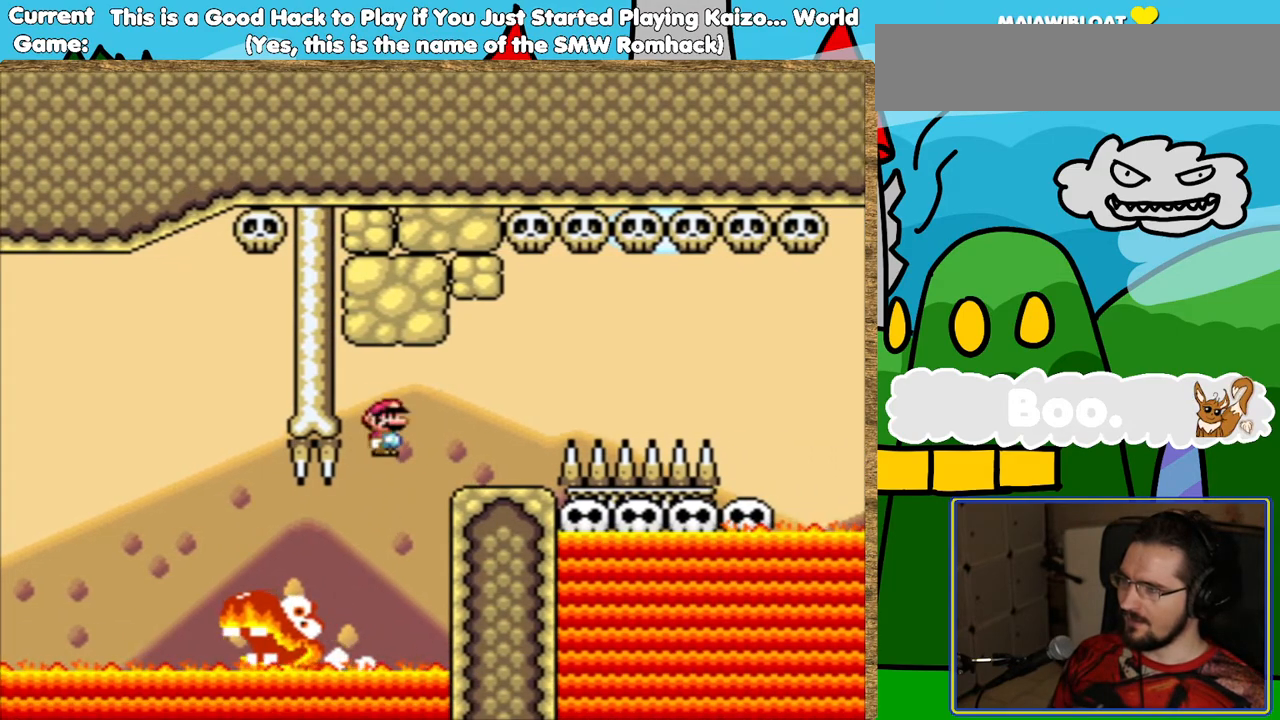
{"buttons": ["Y"], "events": [[151, "DPAD_RIGHT", "up"], [168, "L1", "up"], [268, "DPAD_LEFT", "down"], [403, "DPAD_LEFT", "up"]]}
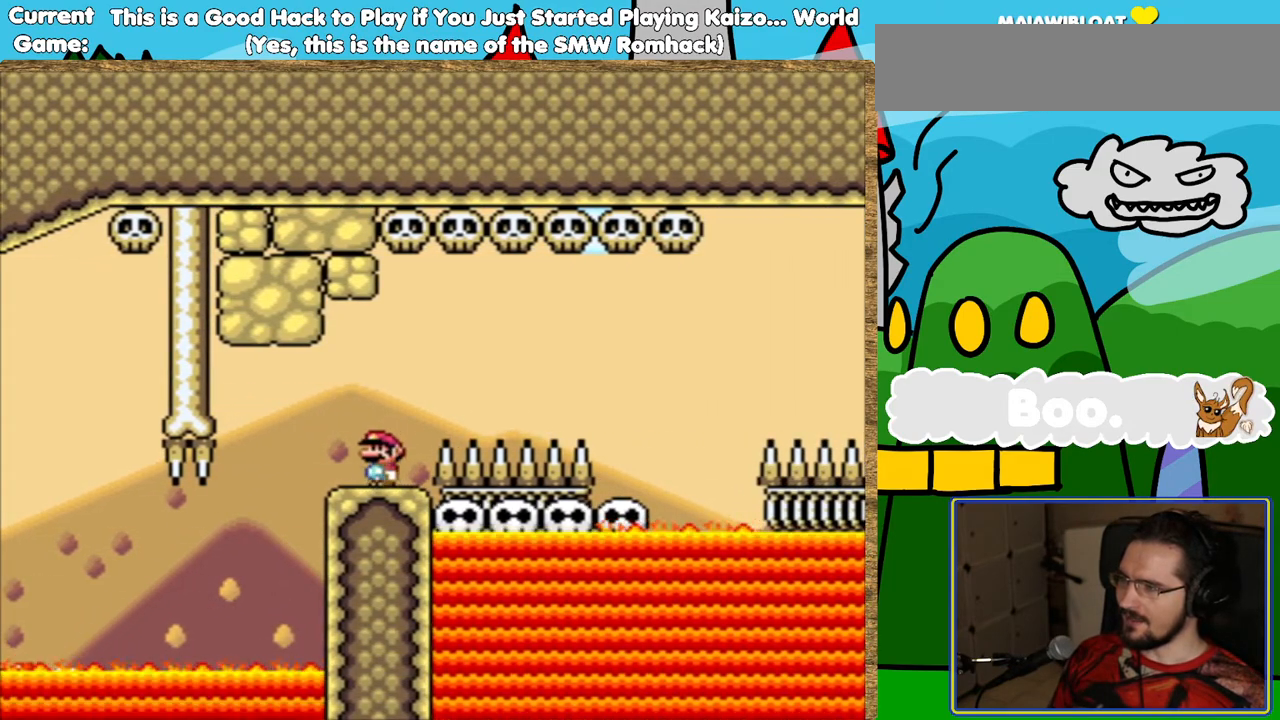
{"buttons": ["B", "Y", "DPAD_RIGHT"], "events": [[101, "DPAD_LEFT", "down"], [185, "DPAD_LEFT", "up"], [353, "DPAD_RIGHT", "down"], [487, "B", "down"]]}
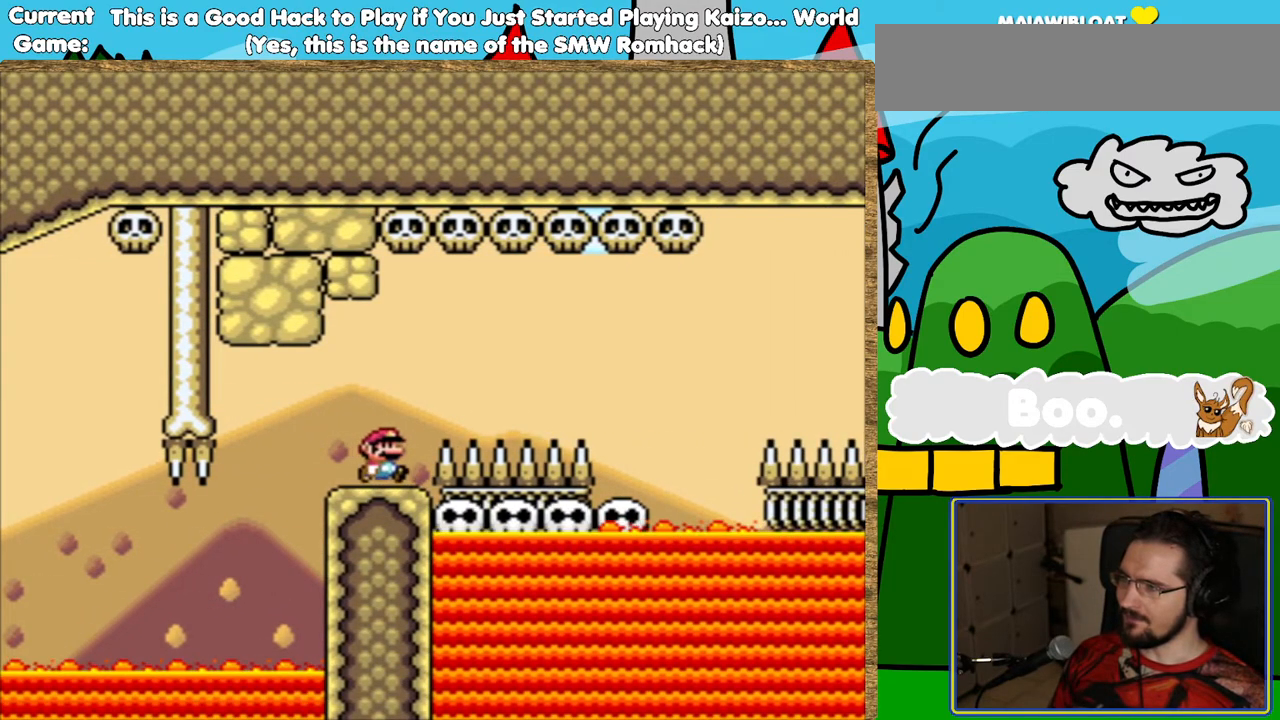
{"buttons": ["B", "Y"], "events": [[319, "DPAD_RIGHT", "up"]]}
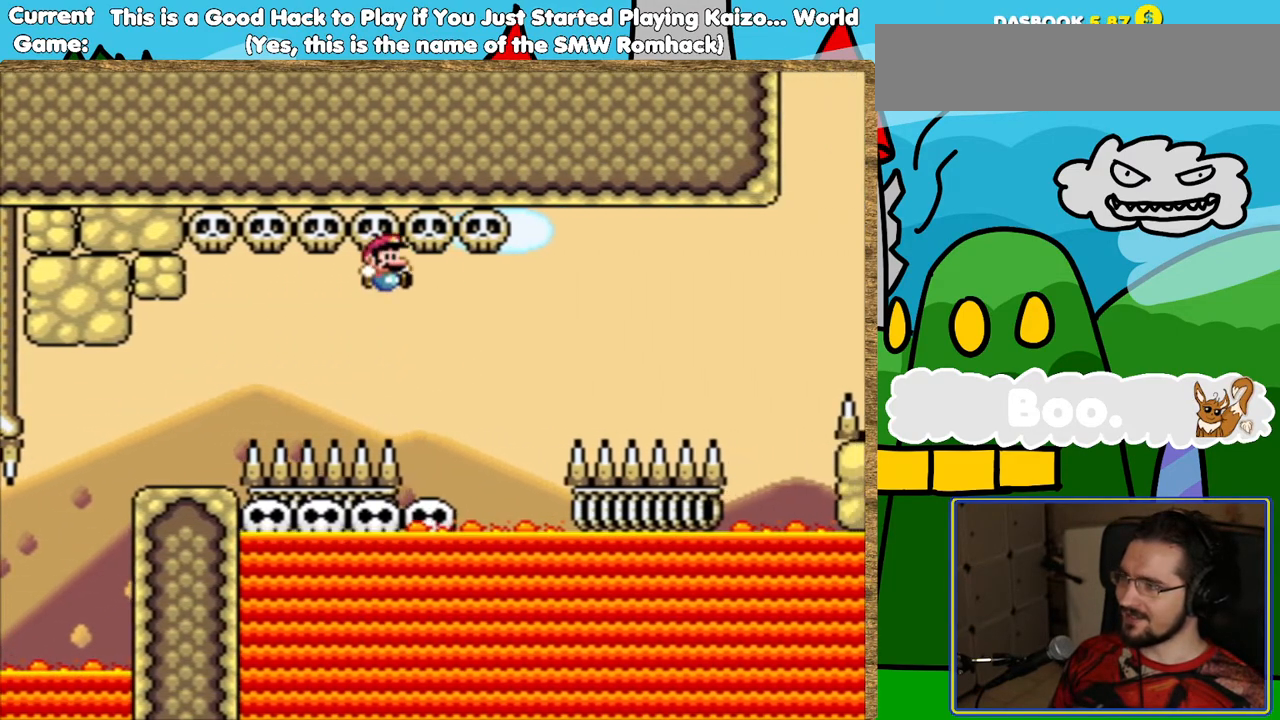
{"buttons": ["Y"], "events": [[50, "DPAD_LEFT", "down"], [84, "B", "up"], [201, "DPAD_LEFT", "up"]]}
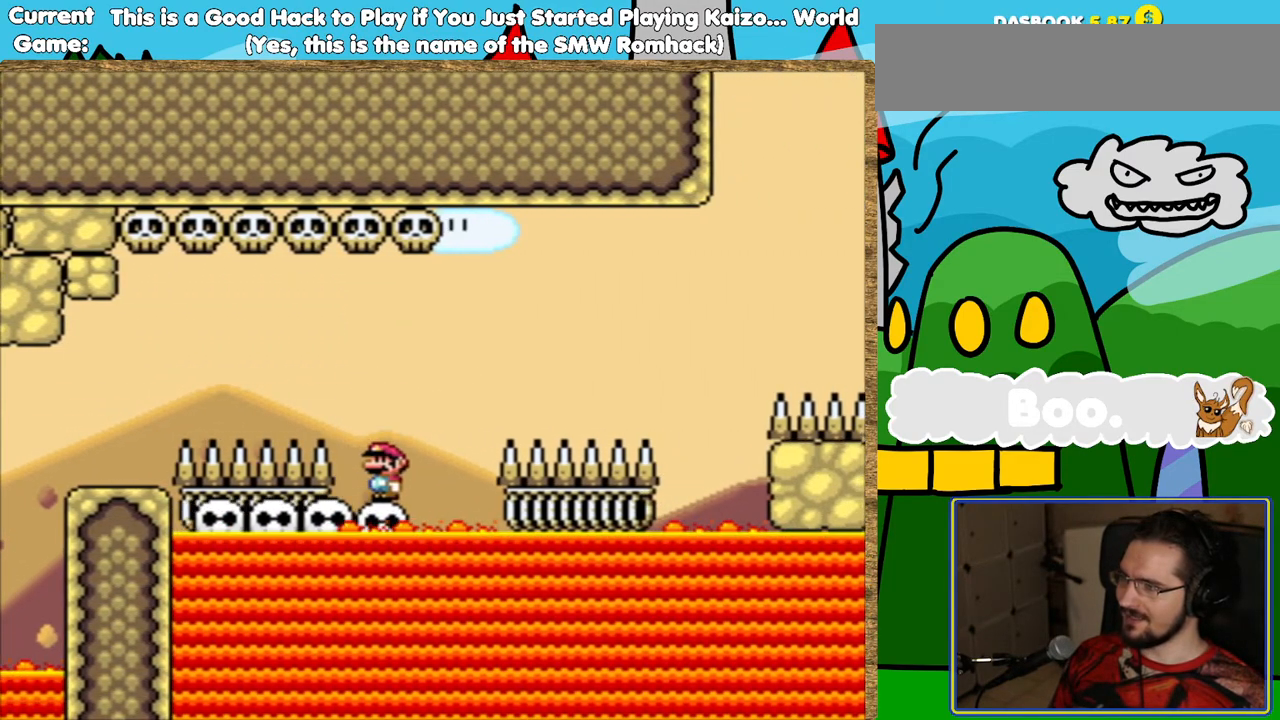
{"buttons": ["Y", "DPAD_LEFT"], "events": [[218, "DPAD_LEFT", "down"], [352, "DPAD_LEFT", "up"], [420, "DPAD_LEFT", "down"]]}
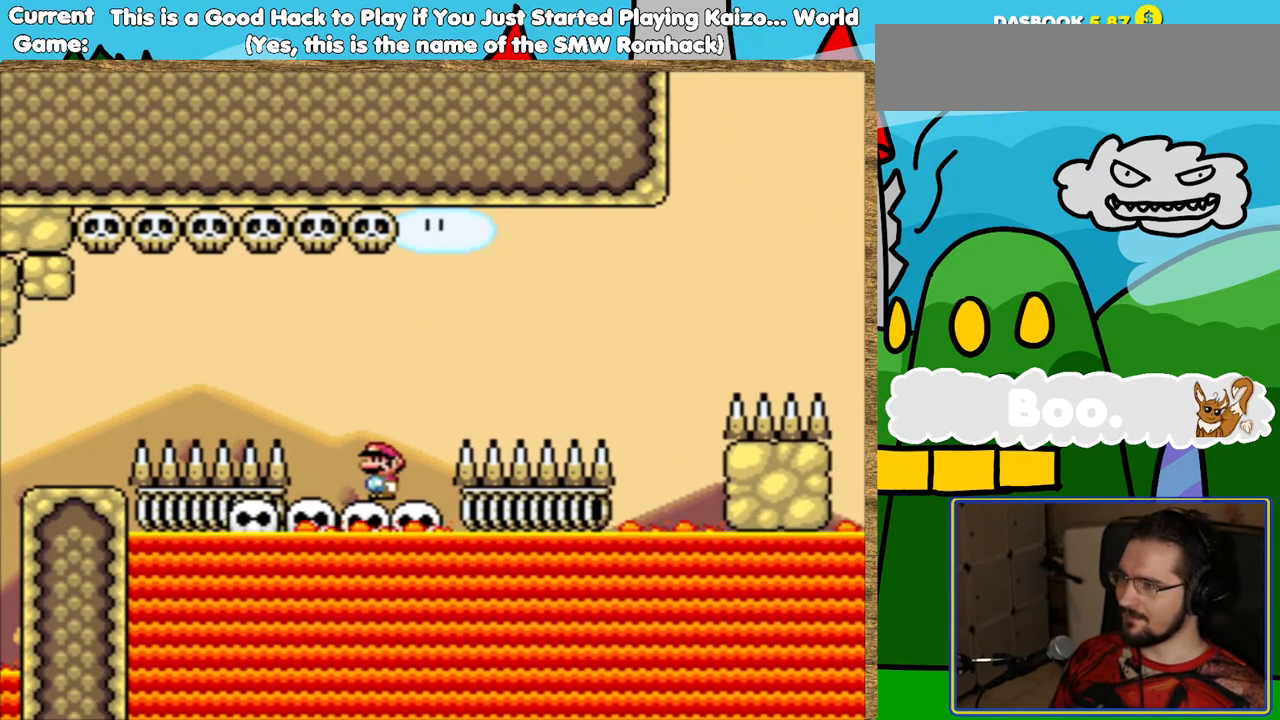
{"buttons": ["Y"], "events": [[50, "DPAD_LEFT", "up"], [134, "DPAD_LEFT", "down"], [252, "DPAD_LEFT", "up"]]}
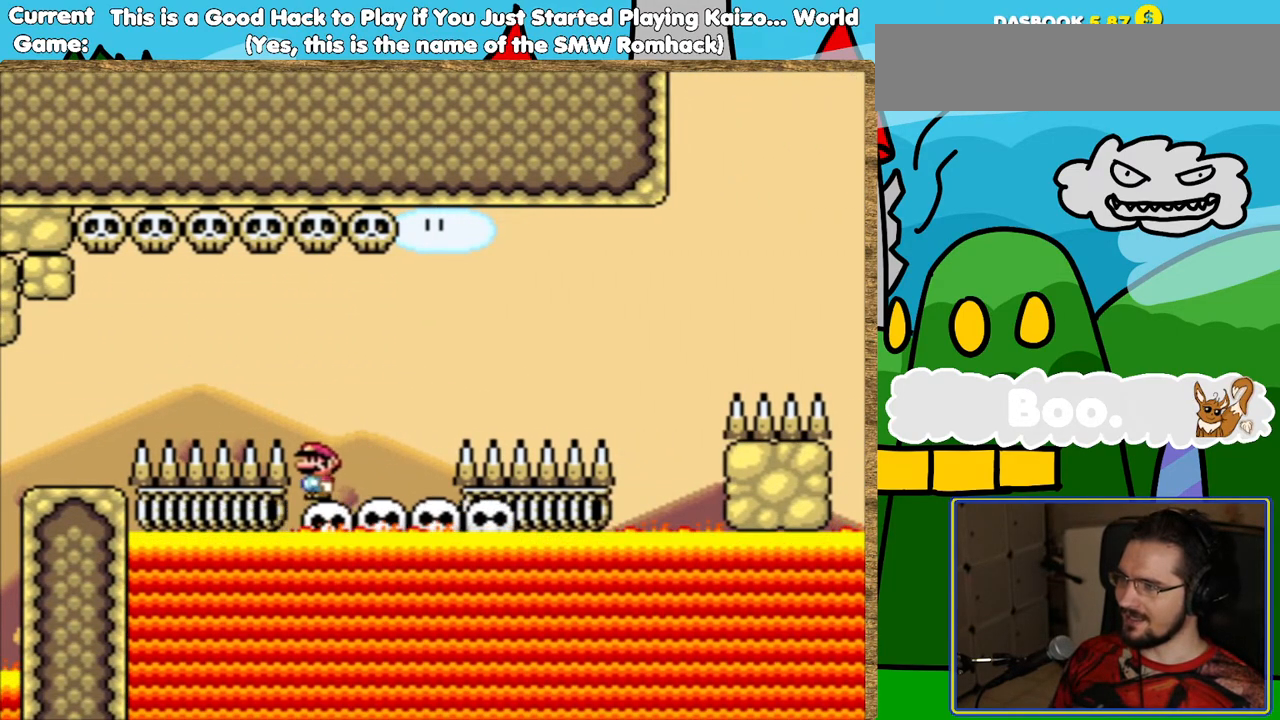
{"buttons": ["B", "Y", "DPAD_RIGHT"], "events": [[218, "DPAD_RIGHT", "down"], [453, "B", "down"]]}
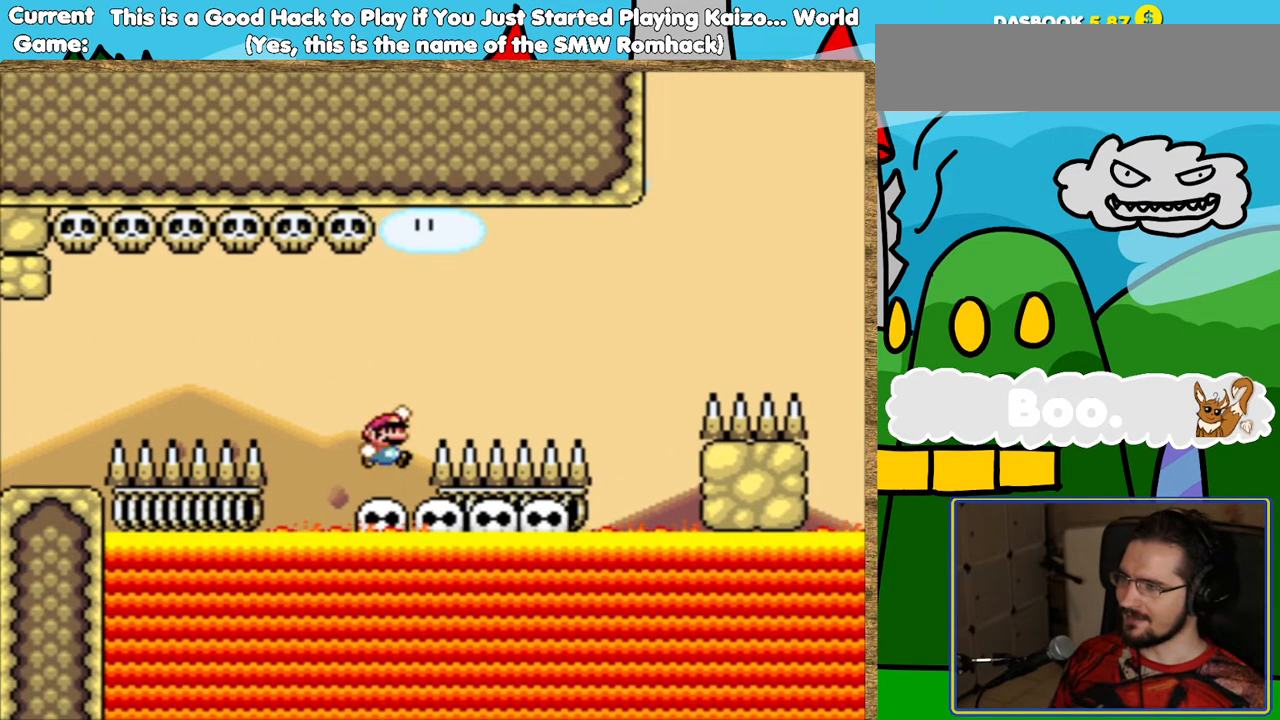
{"buttons": ["Y", "DPAD_LEFT"], "events": [[269, "DPAD_RIGHT", "up"], [403, "B", "up"], [487, "DPAD_LEFT", "down"]]}
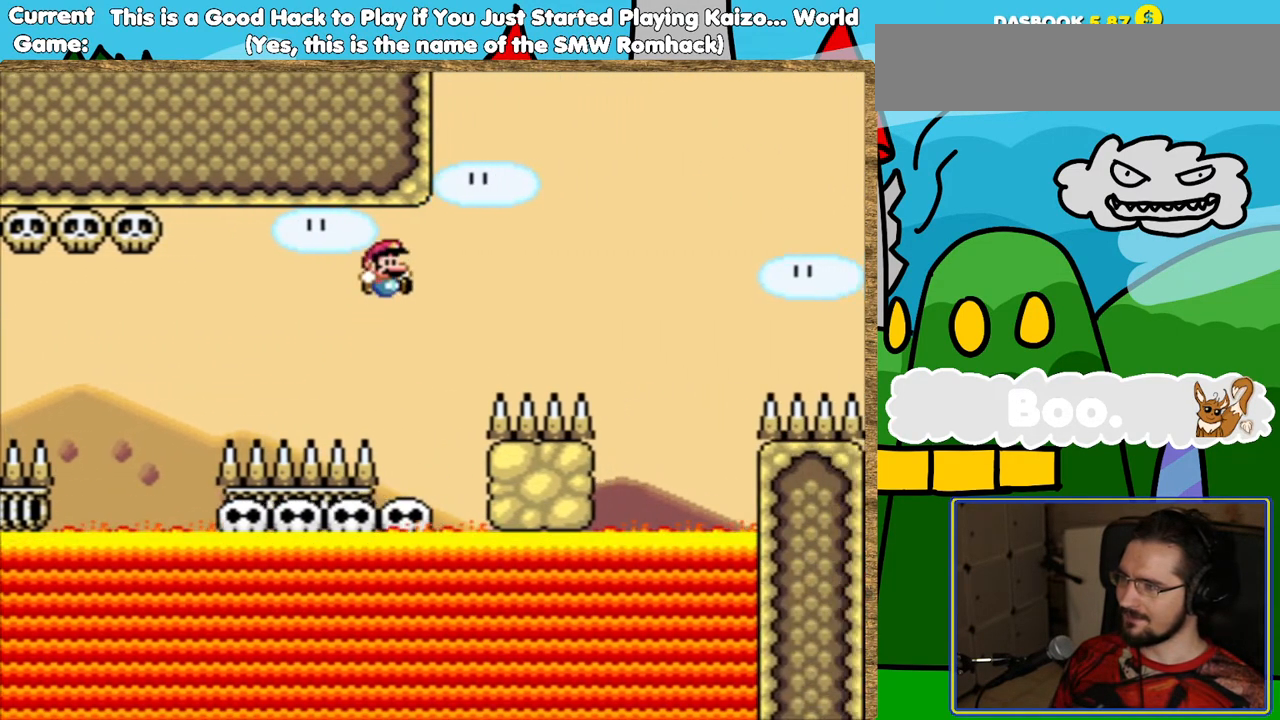
{"buttons": ["Y", "DPAD_LEFT"], "events": [[101, "DPAD_LEFT", "up"], [487, "DPAD_LEFT", "down"]]}
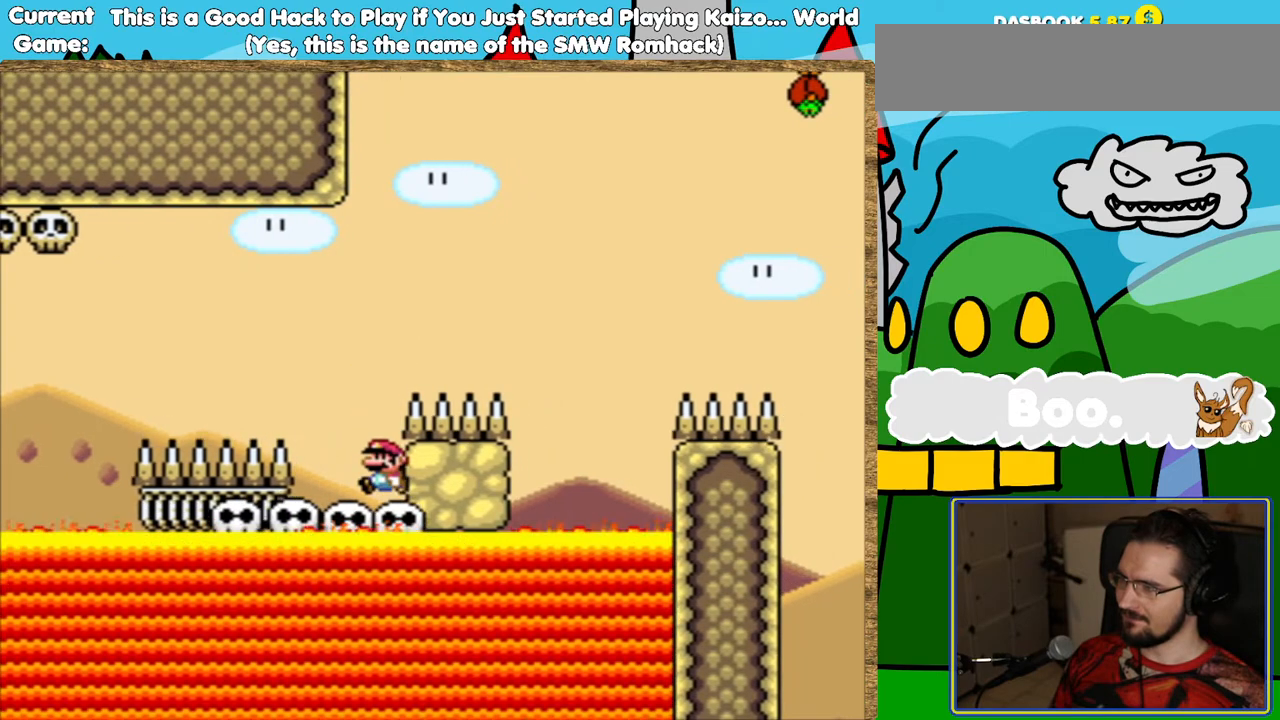
{"buttons": ["B", "Y", "DPAD_RIGHT"], "events": [[353, "DPAD_LEFT", "up"], [386, "B", "down"], [386, "DPAD_RIGHT", "down"]]}
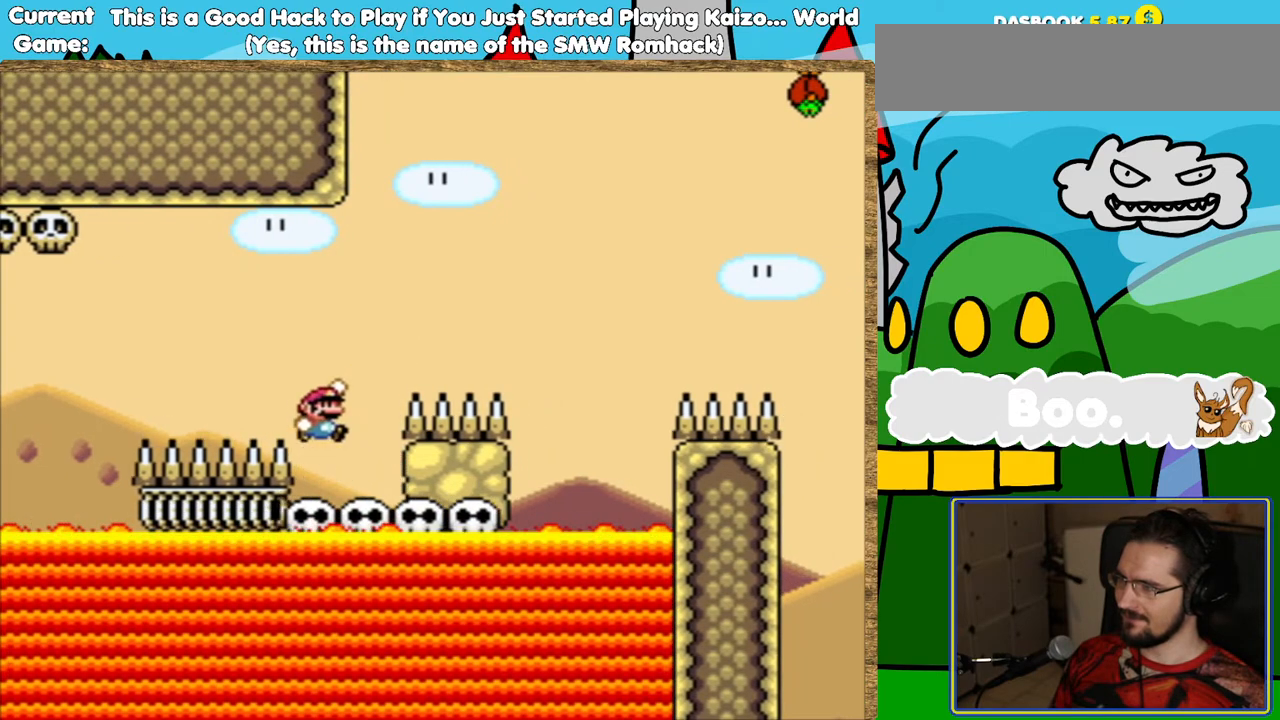
{"buttons": ["B", "Y", "DPAD_RIGHT"], "events": []}
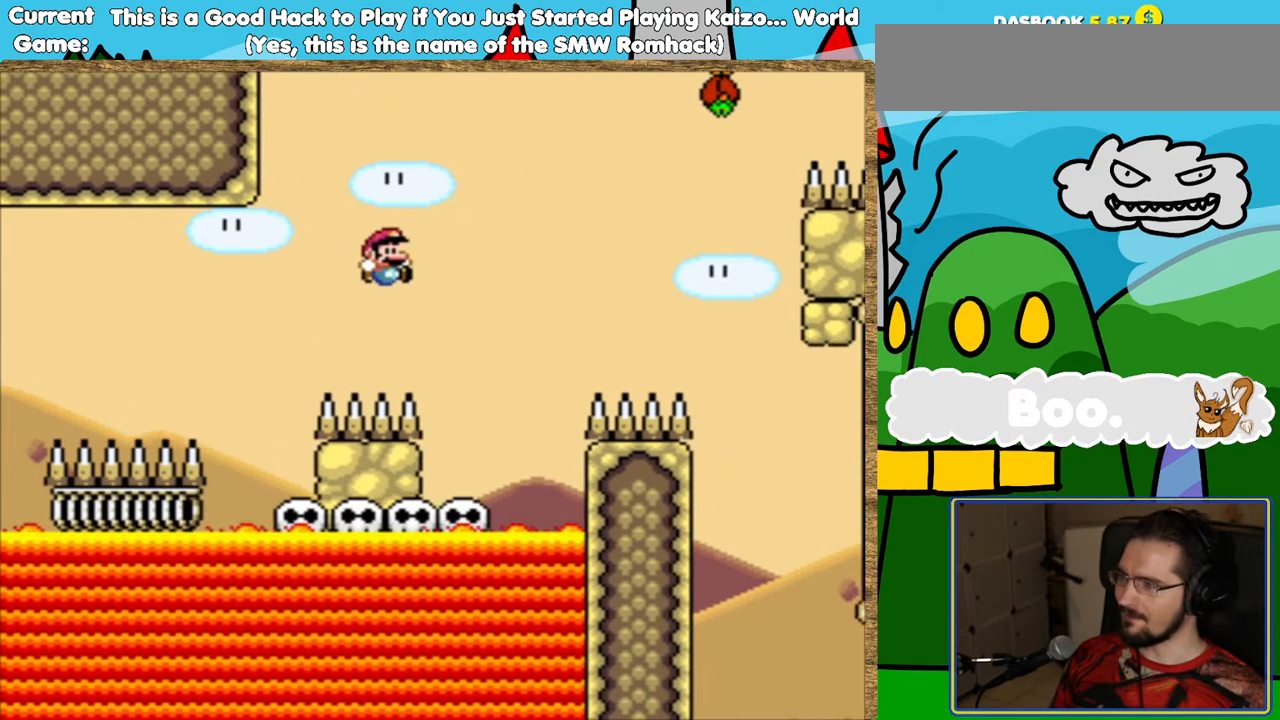
{"buttons": ["Y"], "events": [[34, "DPAD_RIGHT", "up"], [50, "B", "up"], [185, "DPAD_LEFT", "down"], [386, "DPAD_LEFT", "up"]]}
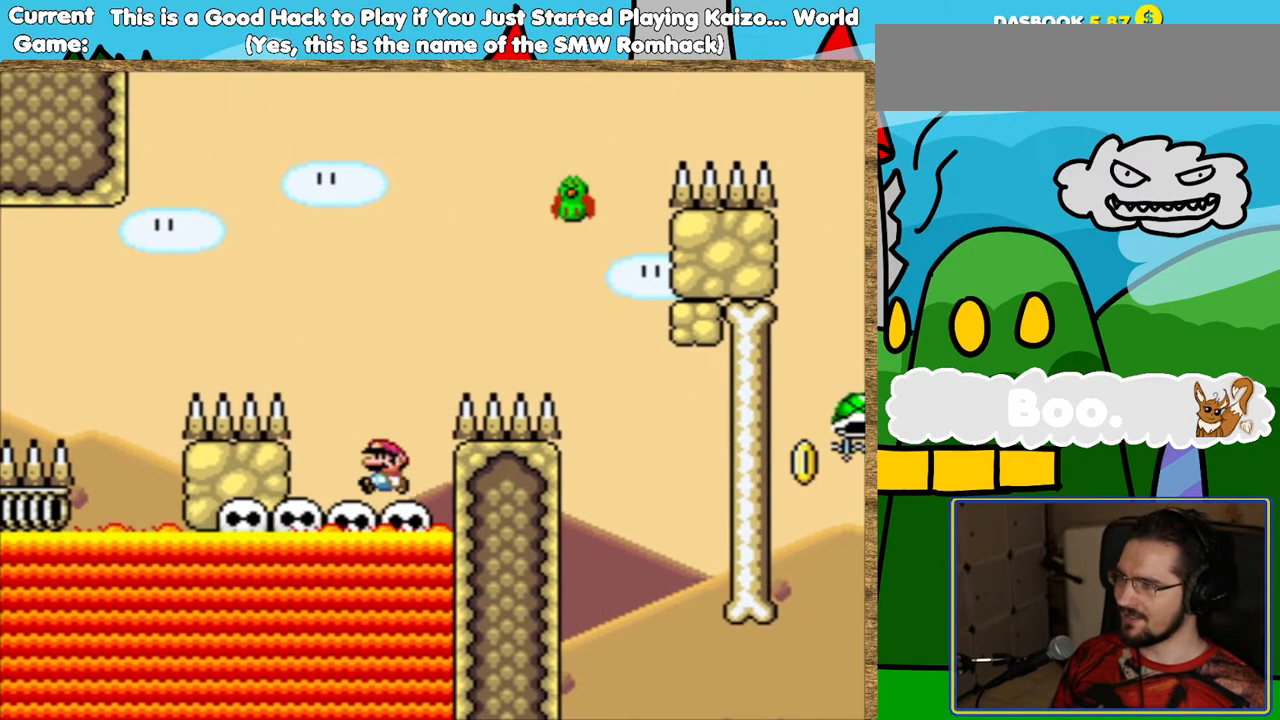
{"buttons": ["B", "Y", "DPAD_RIGHT"], "events": [[101, "B", "down"], [319, "DPAD_RIGHT", "down"], [420, "B", "up"], [487, "B", "down"]]}
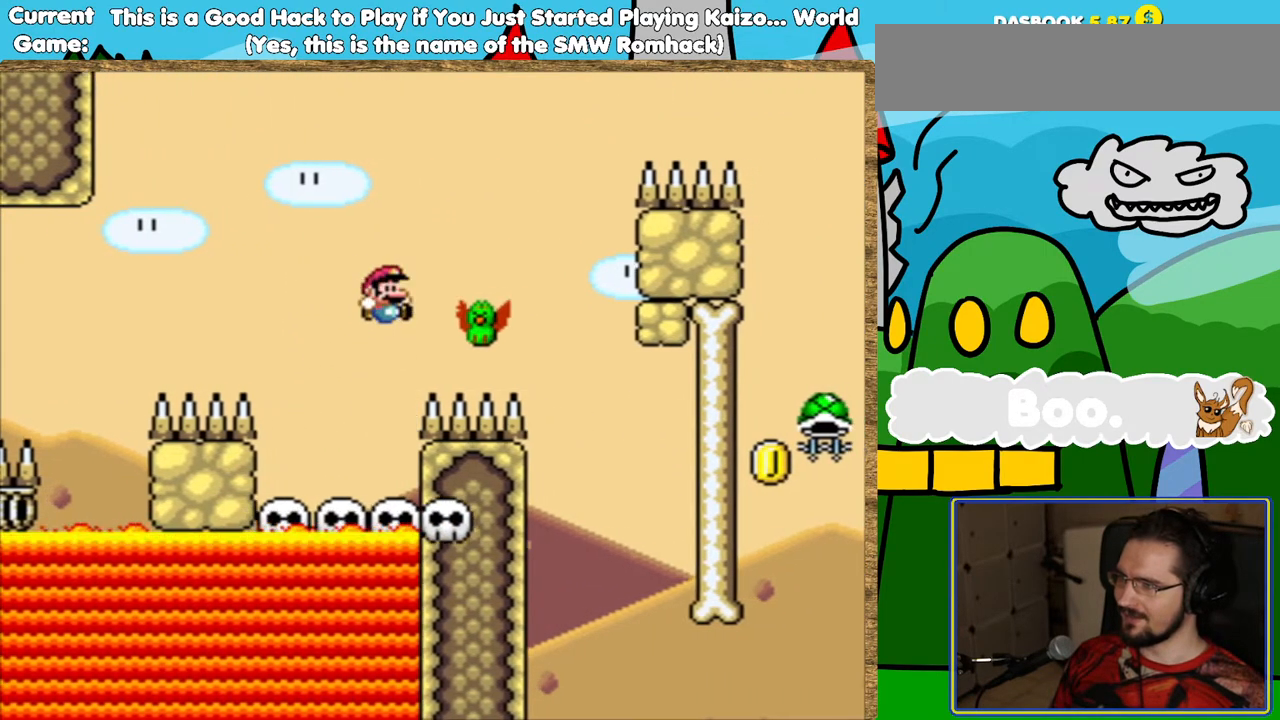
{"buttons": ["B", "Y", "DPAD_RIGHT"], "events": []}
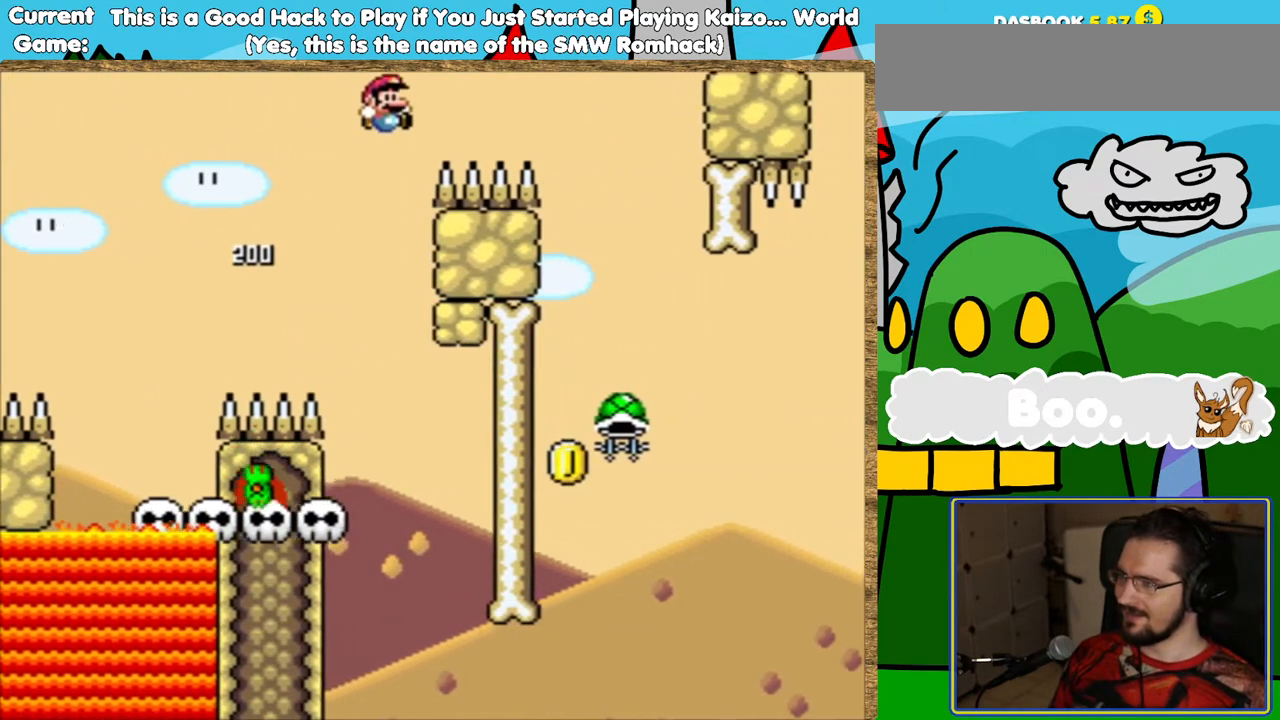
{"buttons": ["Y"], "events": [[437, "DPAD_RIGHT", "up"], [487, "B", "up"]]}
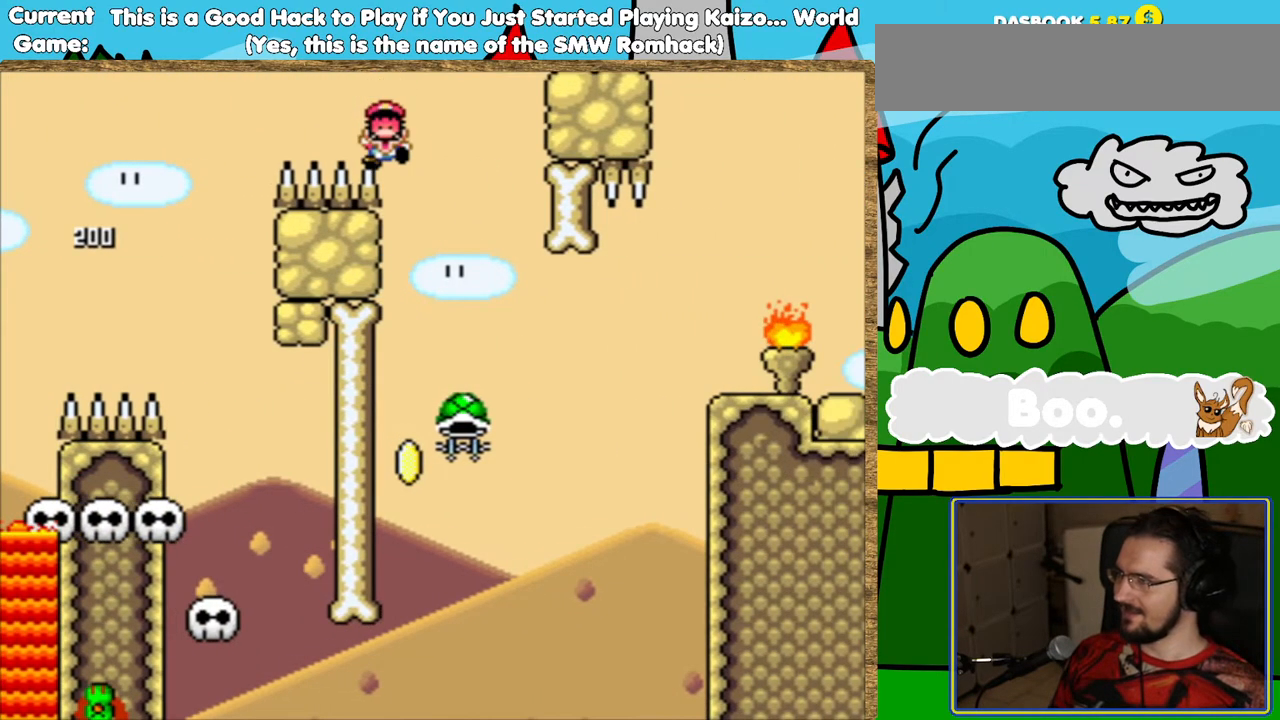
{"buttons": [], "events": [[17, "Y", "up"]]}
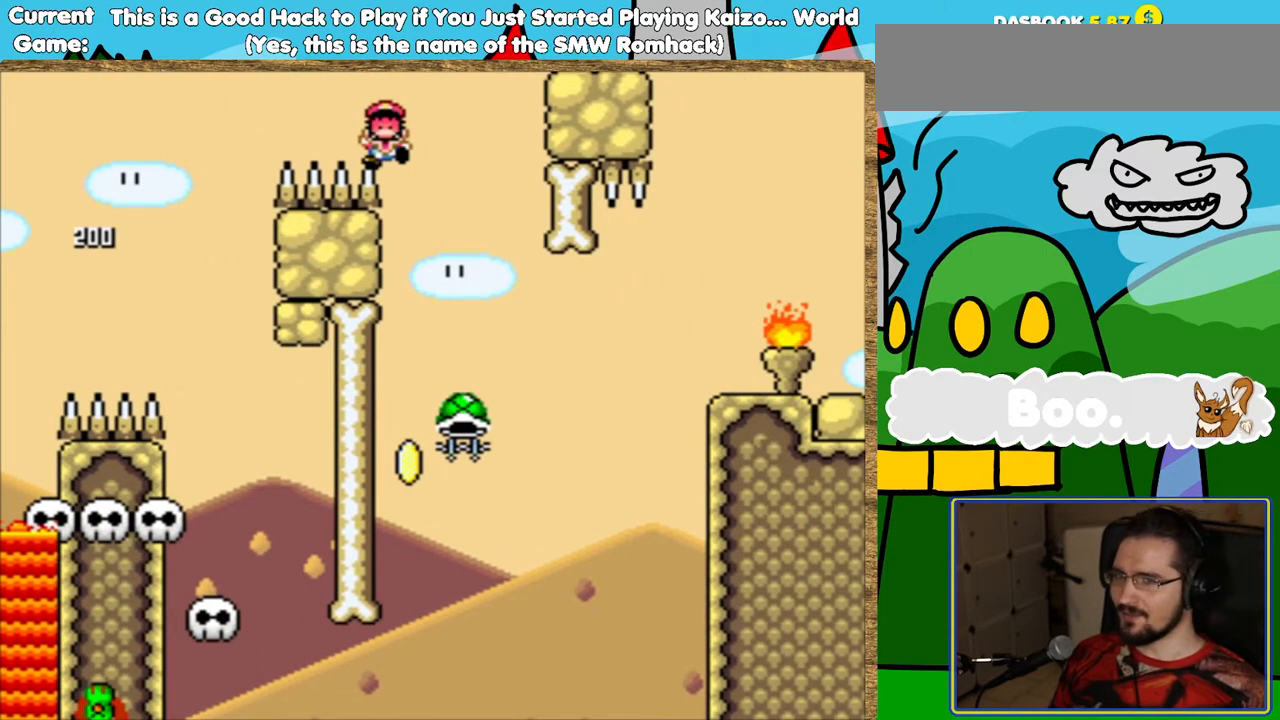
{"buttons": [], "events": []}